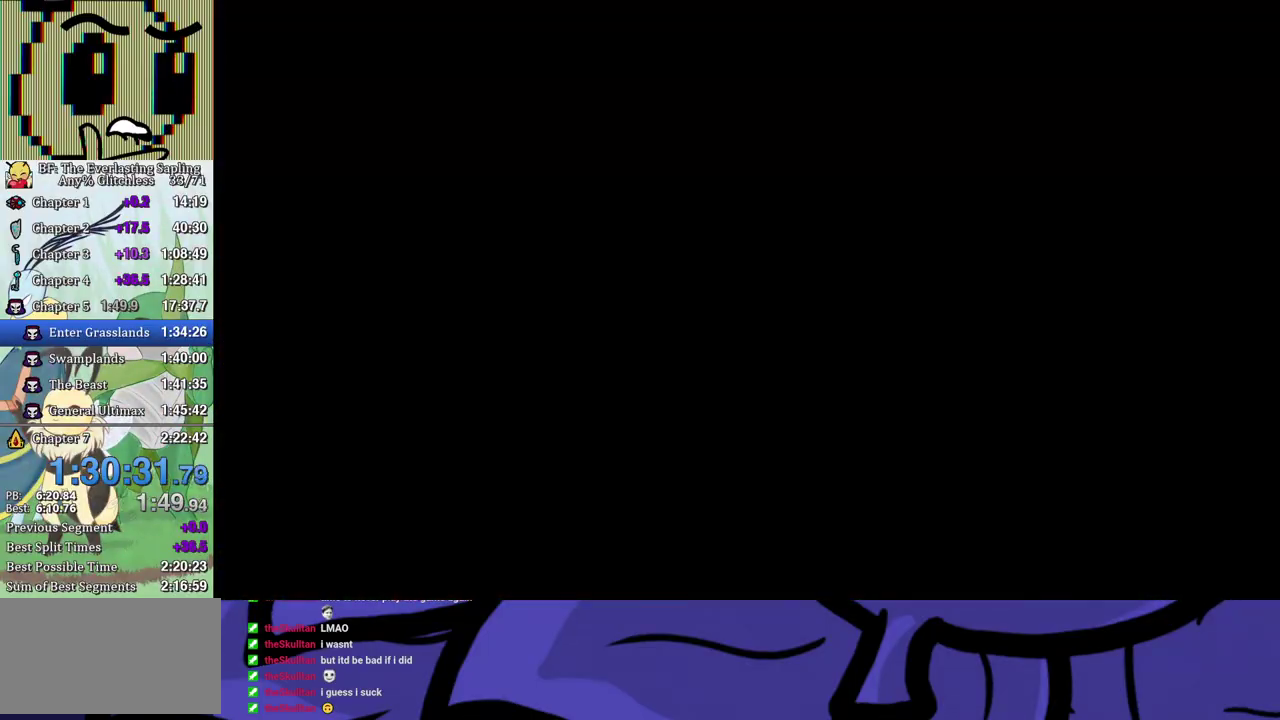
Gameplay with a controller (Xbox layout); each line is a JSON object with the inputs held at the frame after it. "events" lists button and stick changes between this image and that frame as [ms after this image, input, new state], when the widget could be followed in between. Not read: L1 L2 L3 R1 R2 R3.
{"buttons": [], "left_stick": "center", "events": []}
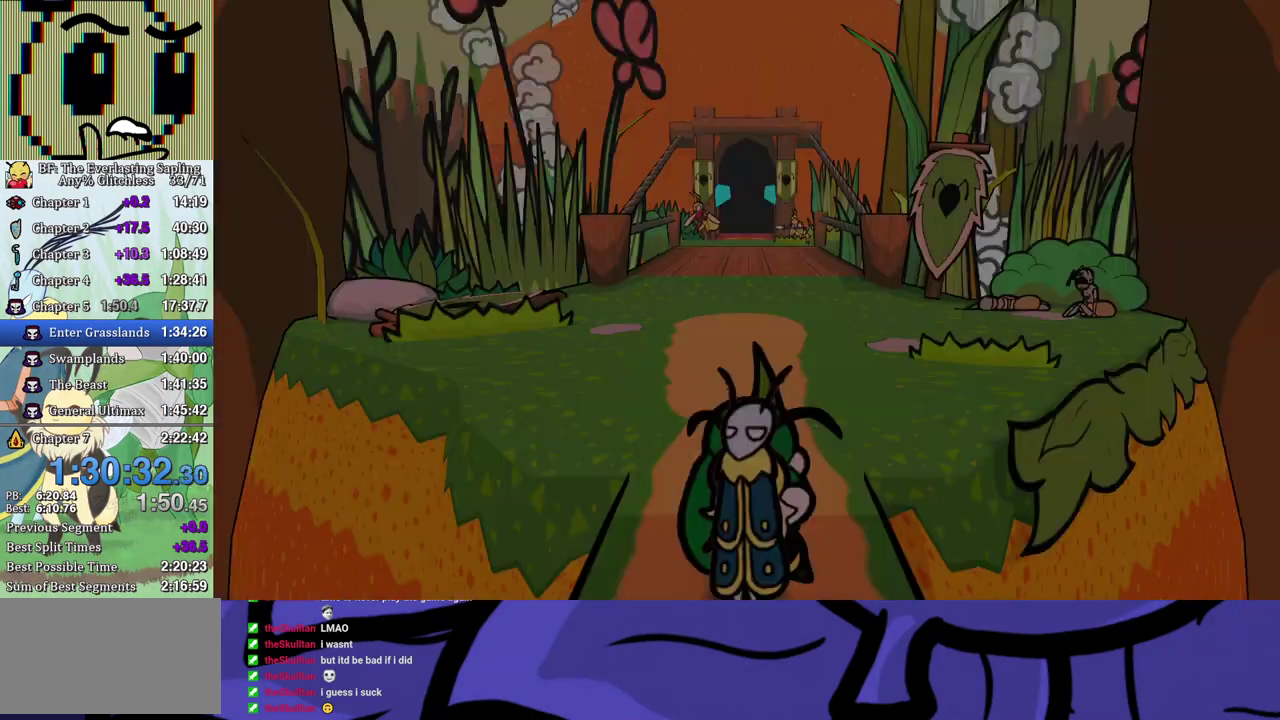
{"buttons": ["DPAD_UP"], "left_stick": "center", "events": [[50, "DPAD_UP", "down"], [183, "B", "down"], [350, "B", "up"], [400, "B", "down"], [467, "B", "up"]]}
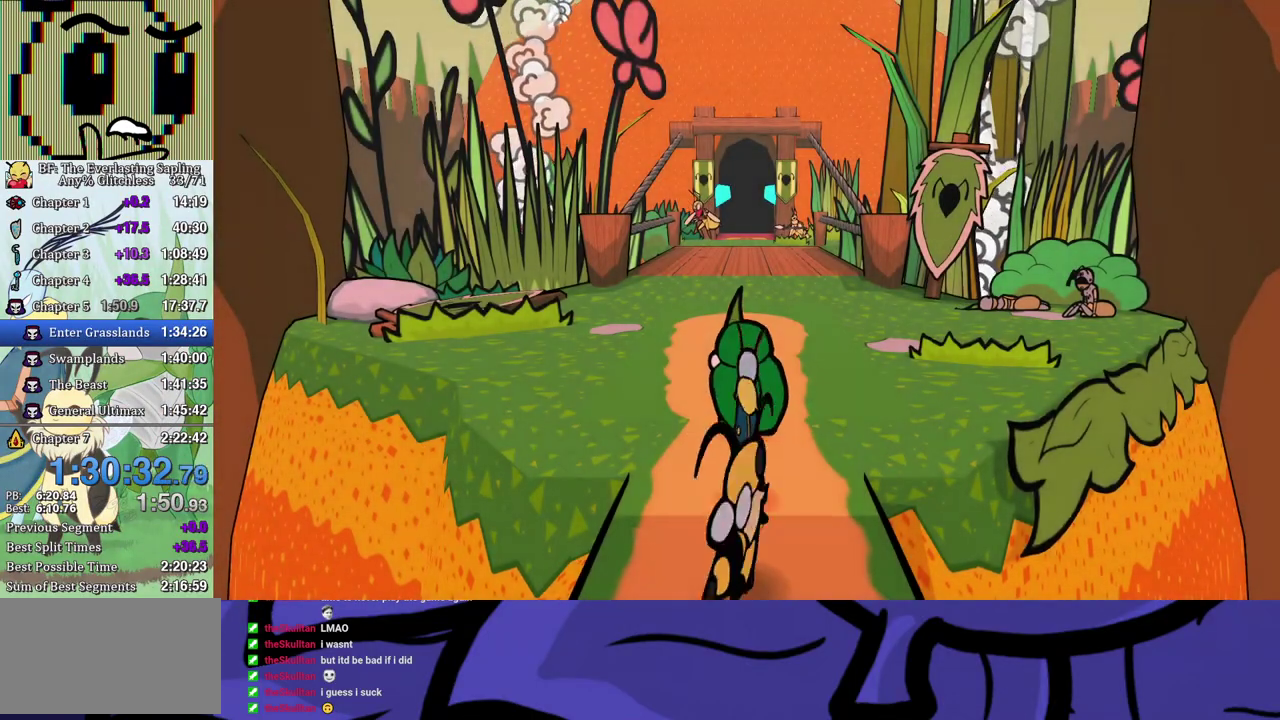
{"buttons": ["B", "DPAD_UP"], "left_stick": "center", "events": [[17, "B", "down"], [83, "B", "up"], [150, "B", "down"], [200, "B", "up"], [267, "B", "down"], [317, "B", "up"], [383, "B", "down"], [433, "B", "up"], [500, "B", "down"]]}
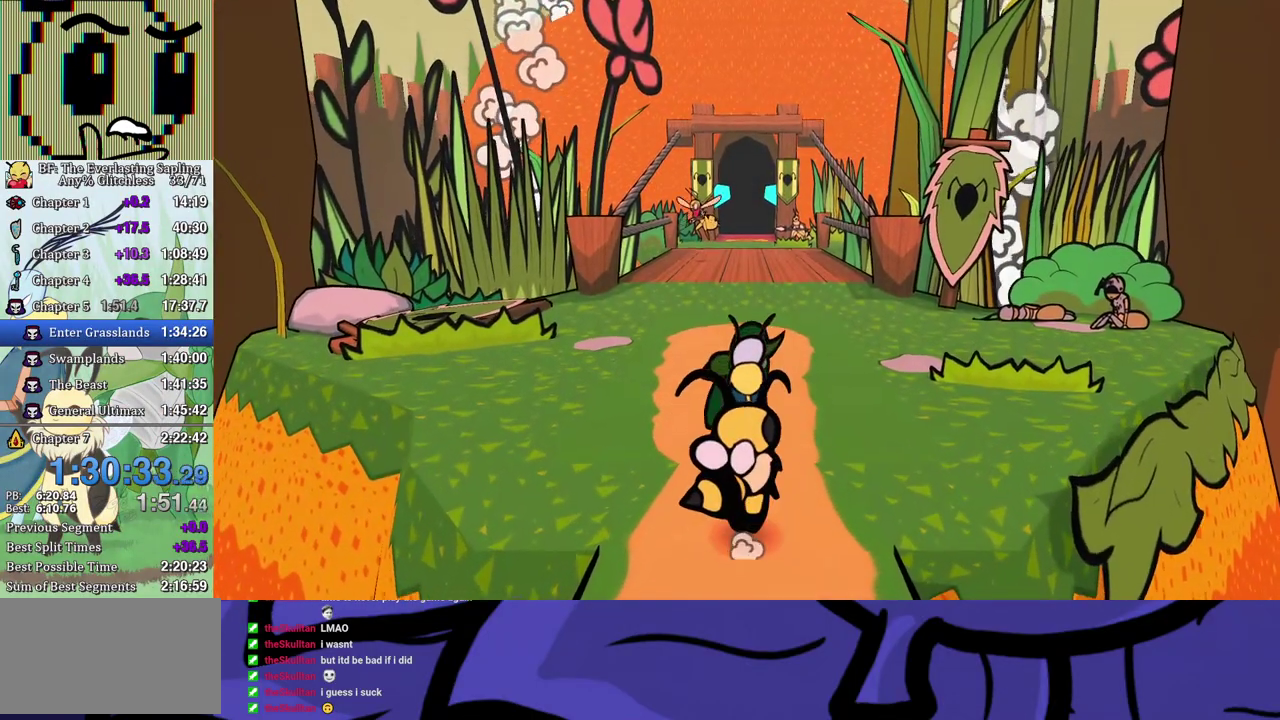
{"buttons": [], "left_stick": "center", "events": [[33, "B", "up"], [83, "B", "down"], [133, "B", "up"], [433, "DPAD_UP", "up"]]}
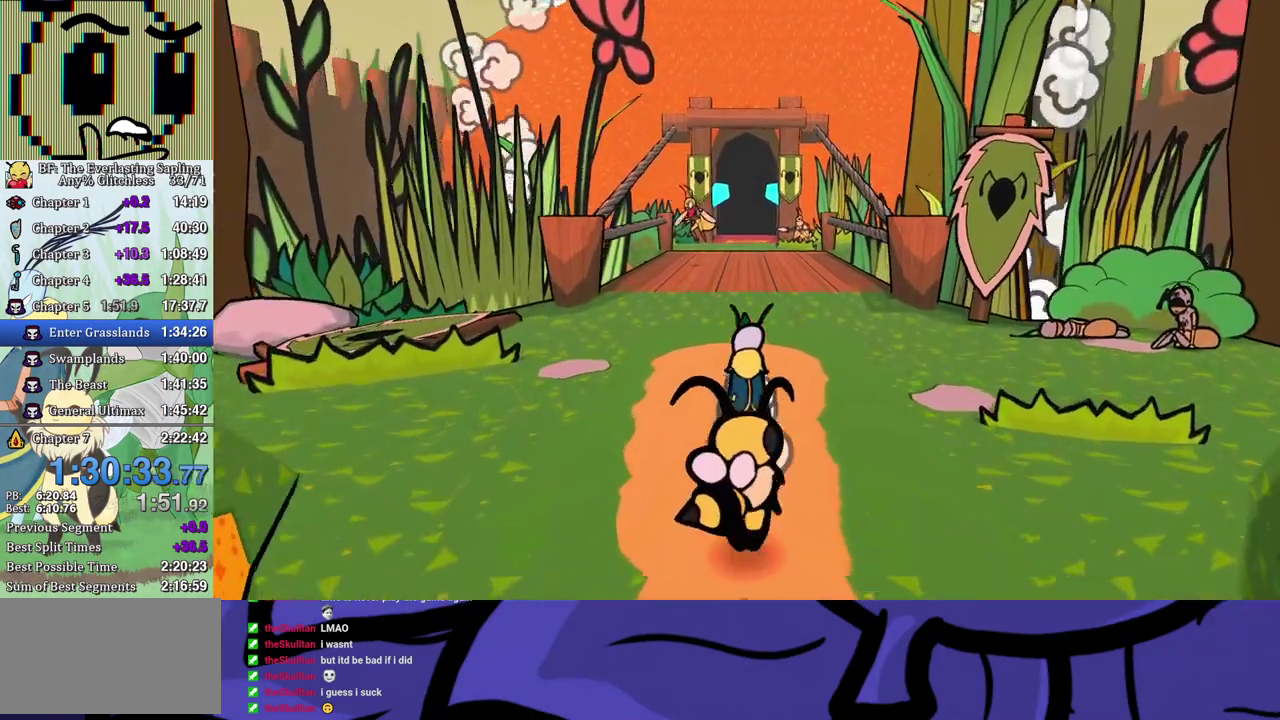
{"buttons": [], "left_stick": "center", "events": []}
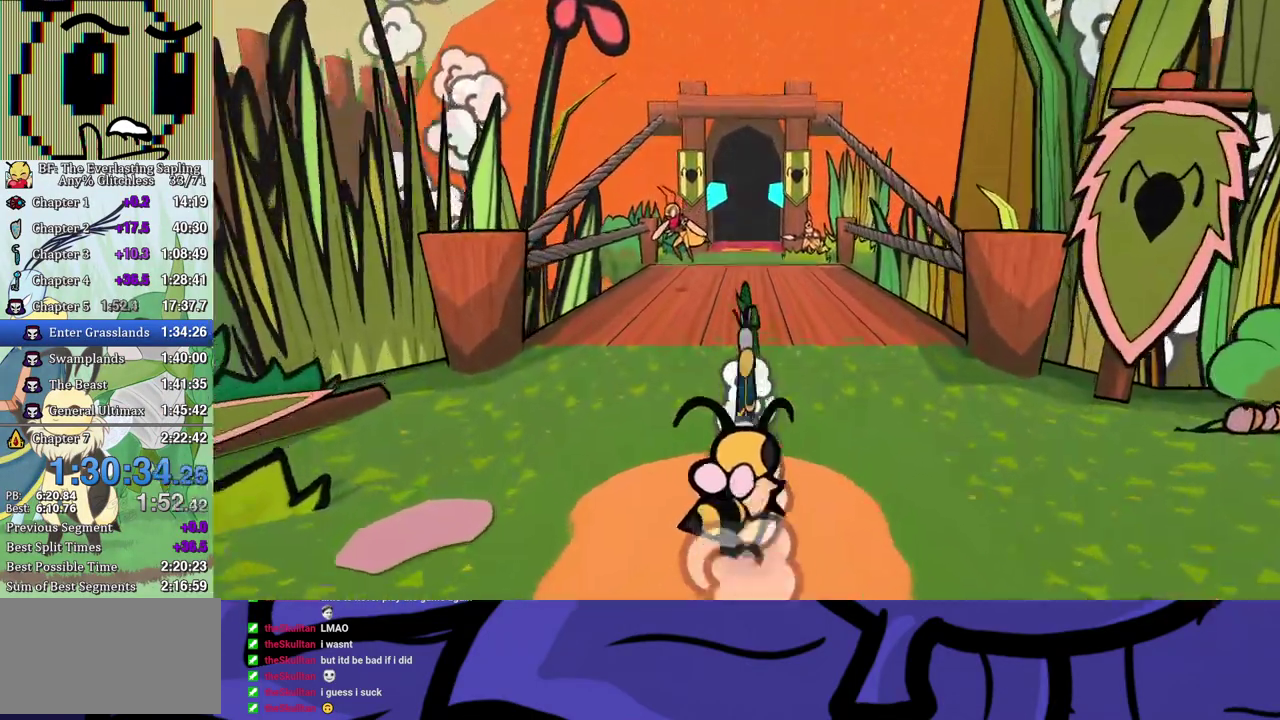
{"buttons": [], "left_stick": "center", "events": []}
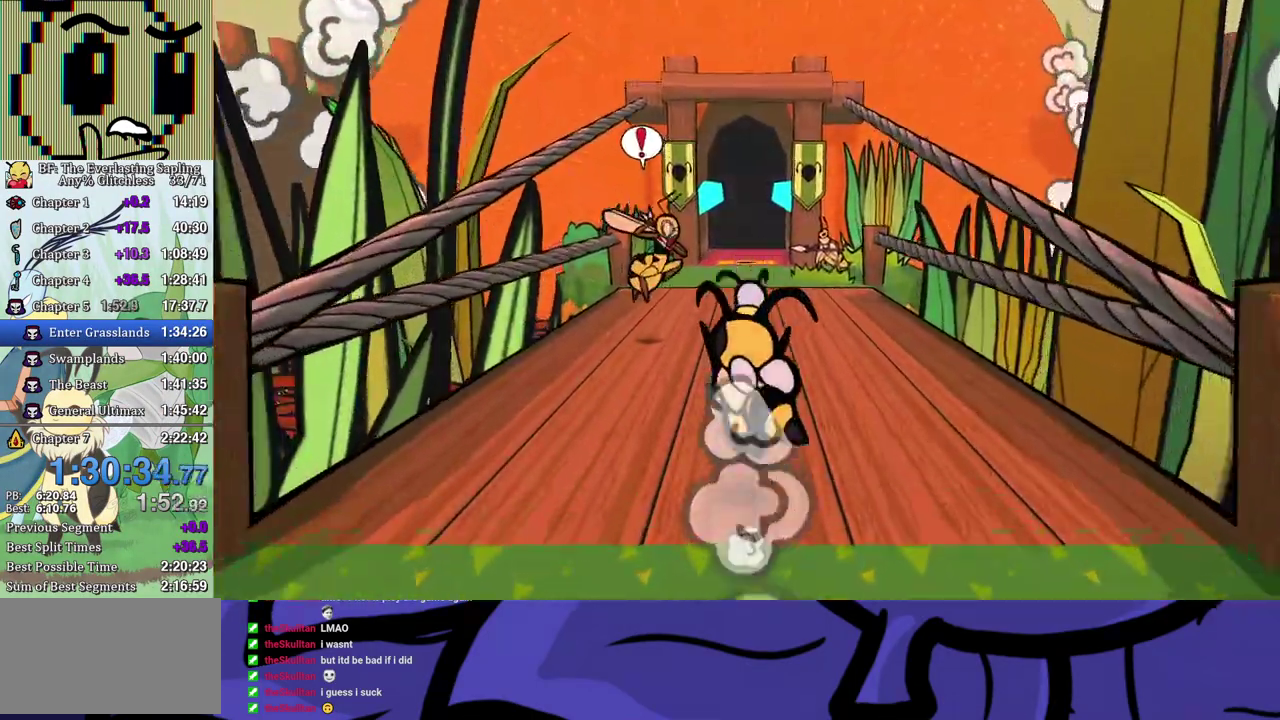
{"buttons": [], "left_stick": "center", "events": []}
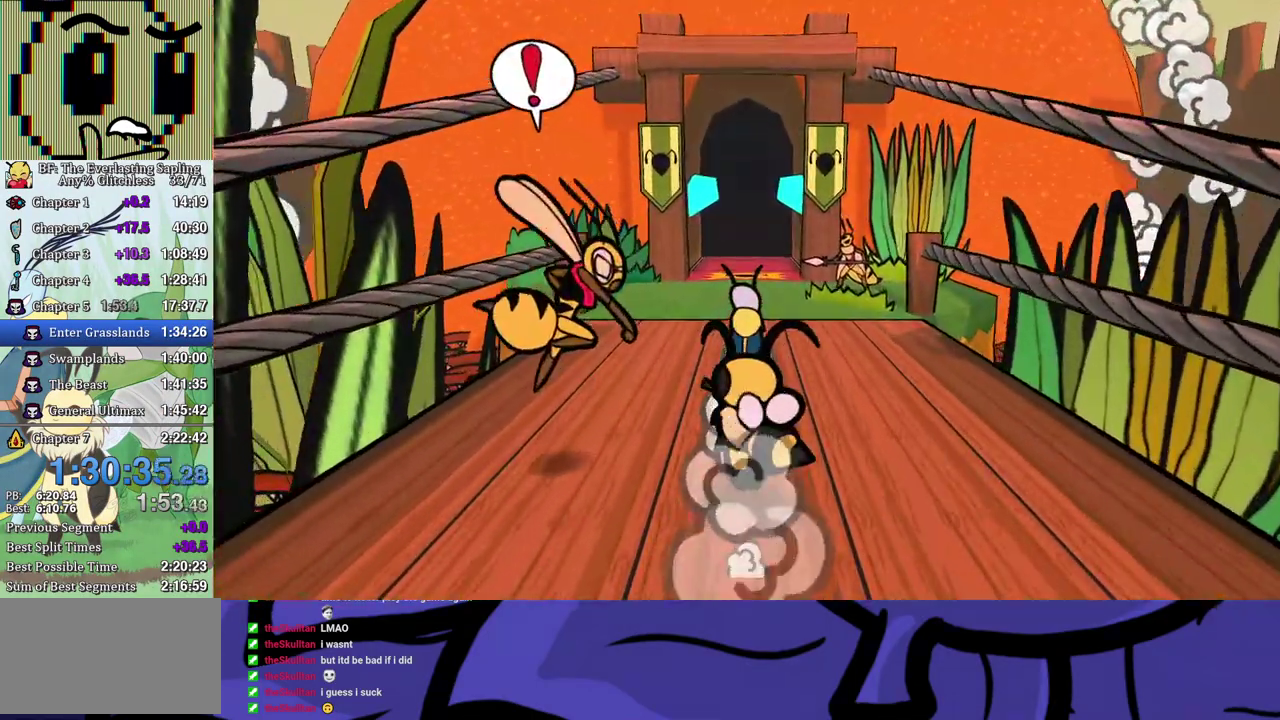
{"buttons": [], "left_stick": "center", "events": []}
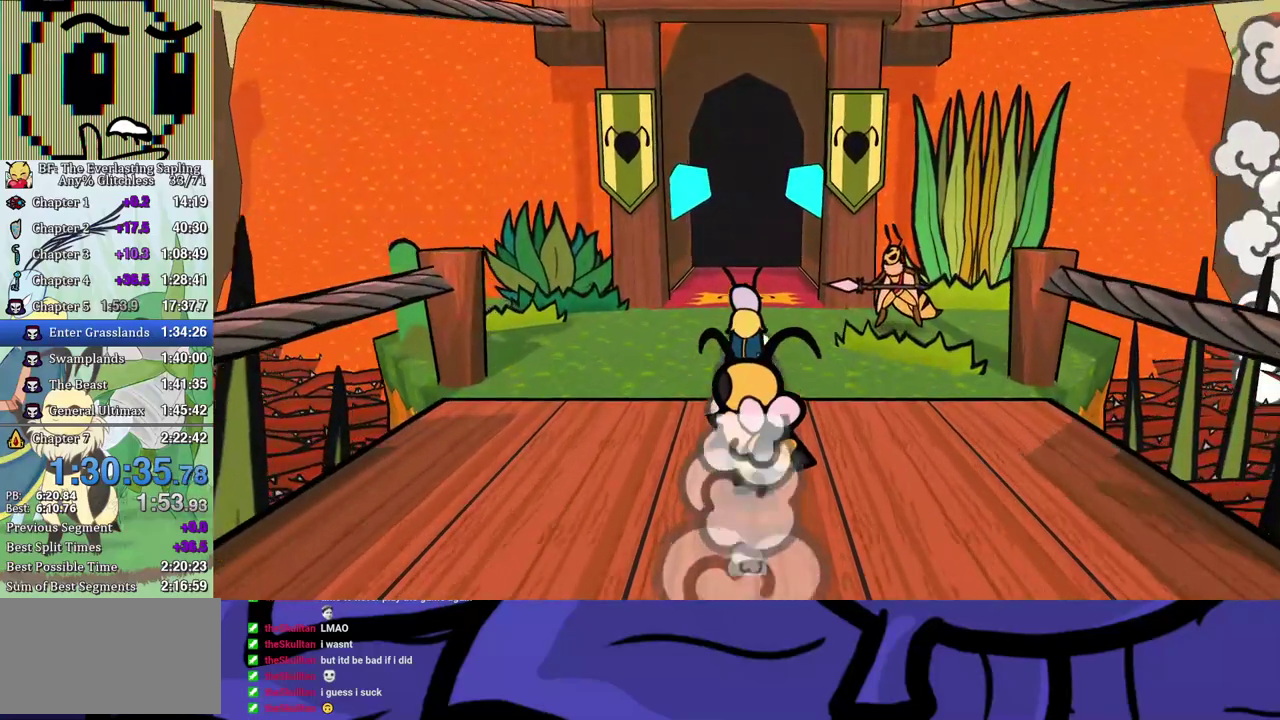
{"buttons": [], "left_stick": "center", "events": []}
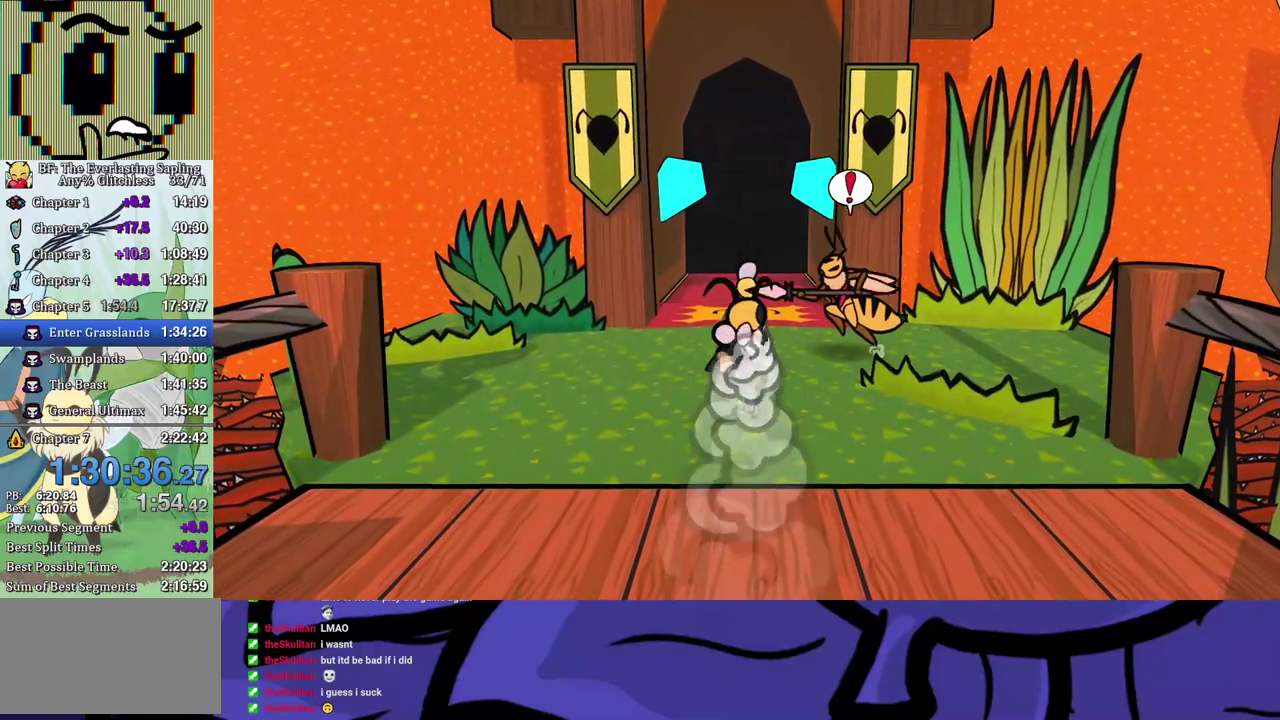
{"buttons": [], "left_stick": "center", "events": []}
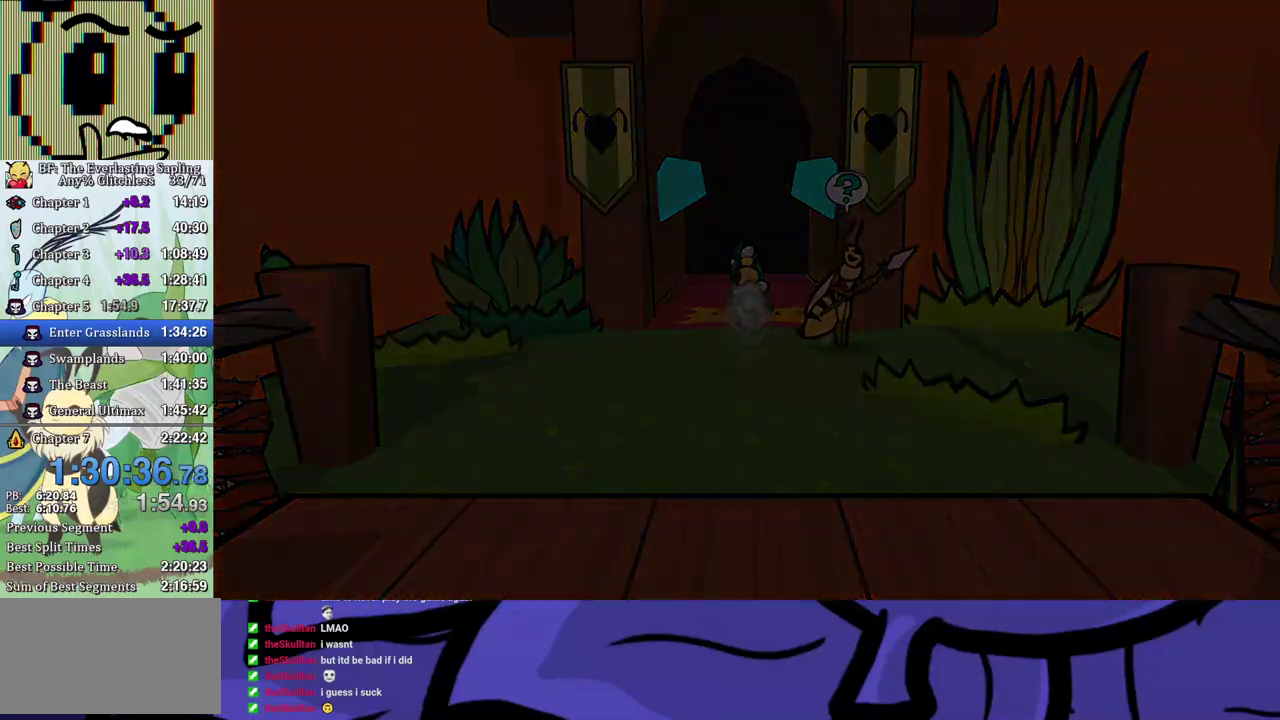
{"buttons": [], "left_stick": "center", "events": []}
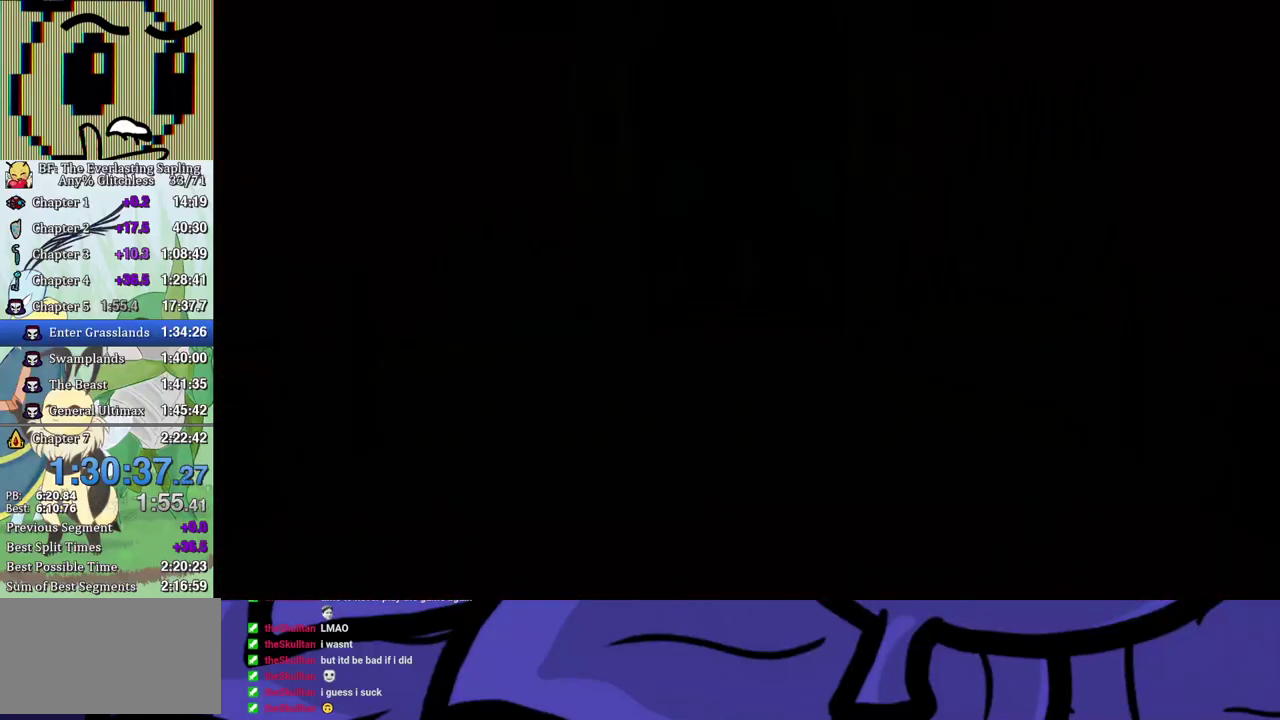
{"buttons": [], "left_stick": "right", "events": [[433, "left_stick", "right"]]}
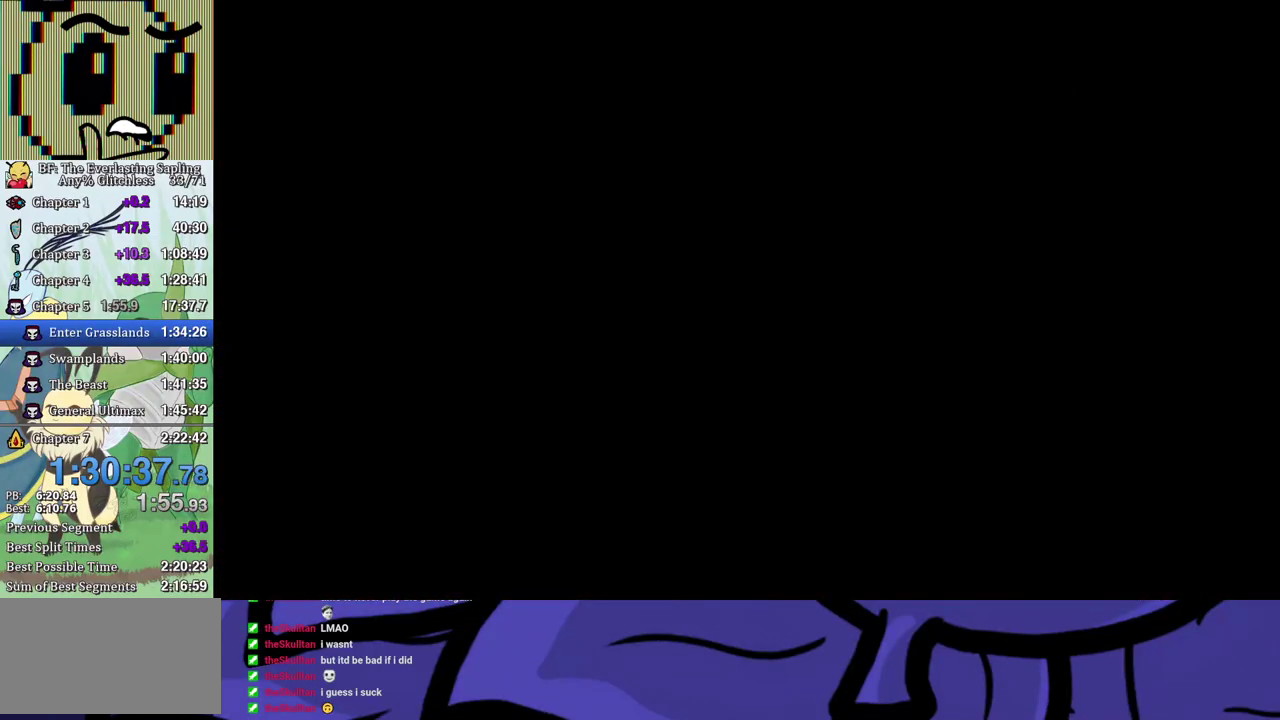
{"buttons": [], "left_stick": "up-right", "events": [[183, "left_stick", "up-right"], [450, "B", "down"], [500, "B", "up"]]}
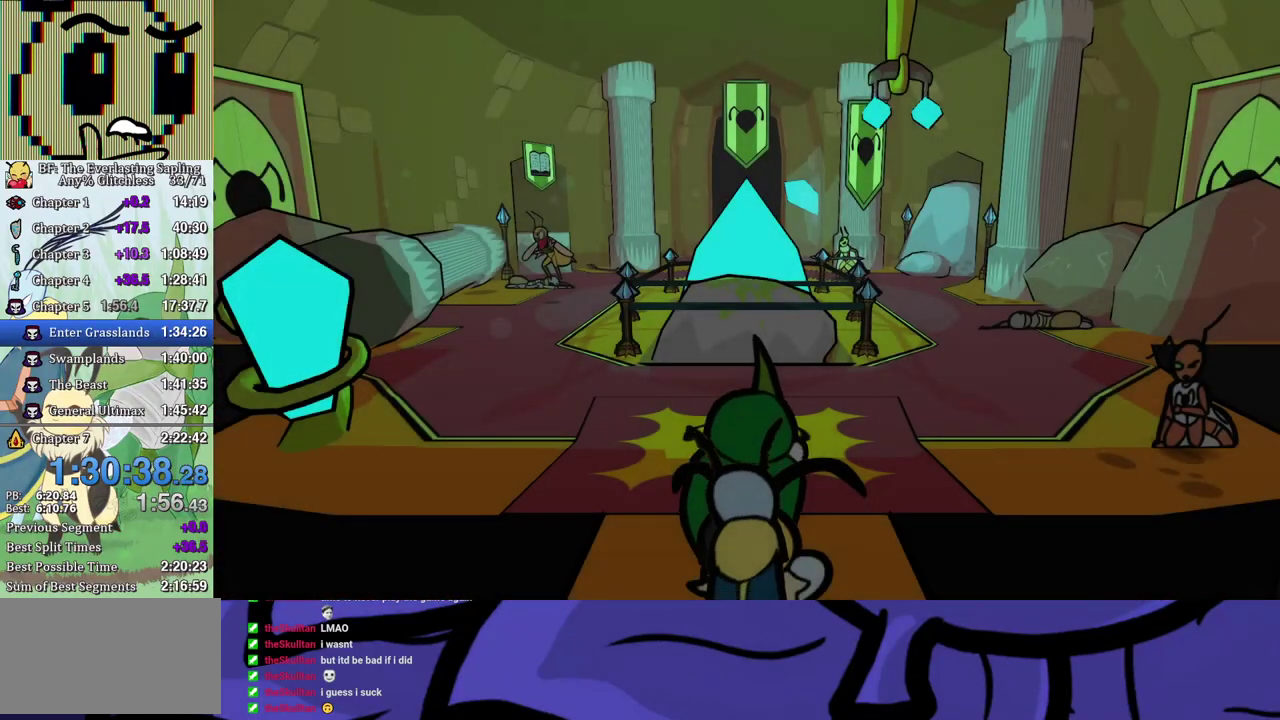
{"buttons": [], "left_stick": "up-right", "events": [[67, "B", "down"], [117, "B", "up"], [183, "B", "down"], [233, "B", "up"], [300, "B", "down"], [367, "B", "up"], [417, "B", "down"], [483, "B", "up"]]}
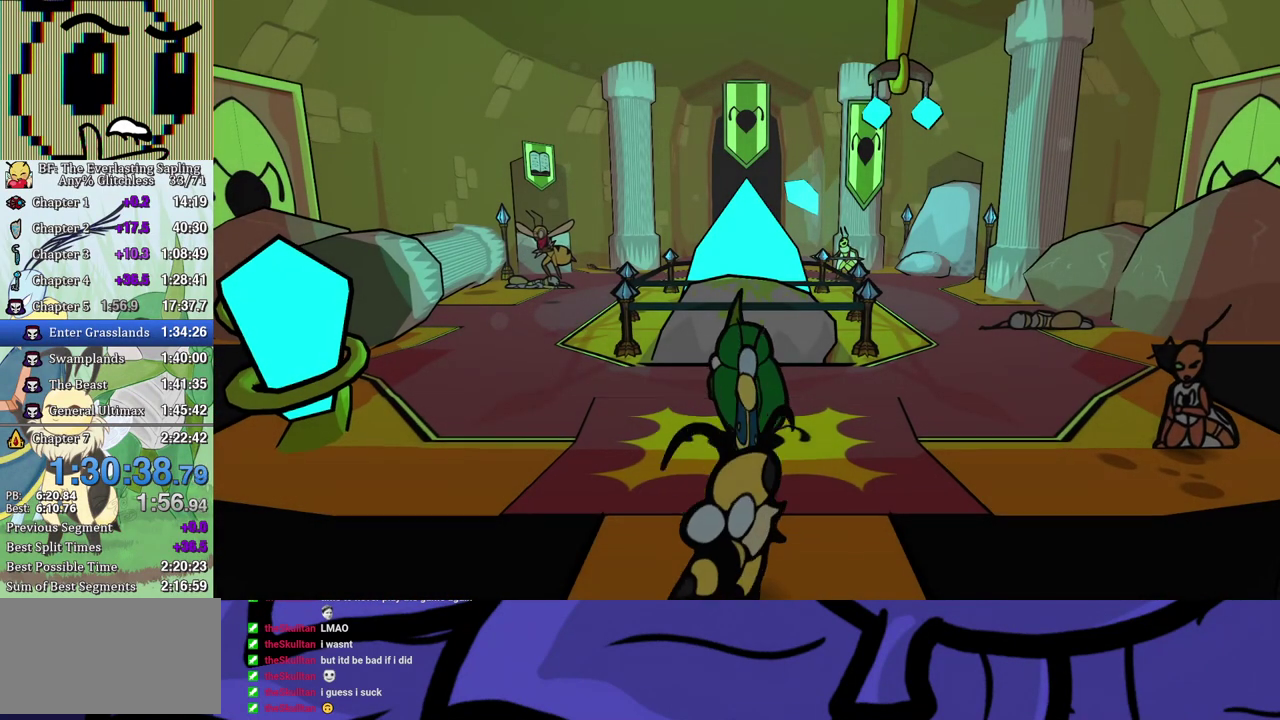
{"buttons": [], "left_stick": "up-right", "events": [[50, "B", "down"], [117, "B", "up"], [167, "B", "down"], [217, "B", "up"], [267, "B", "down"], [333, "B", "up"]]}
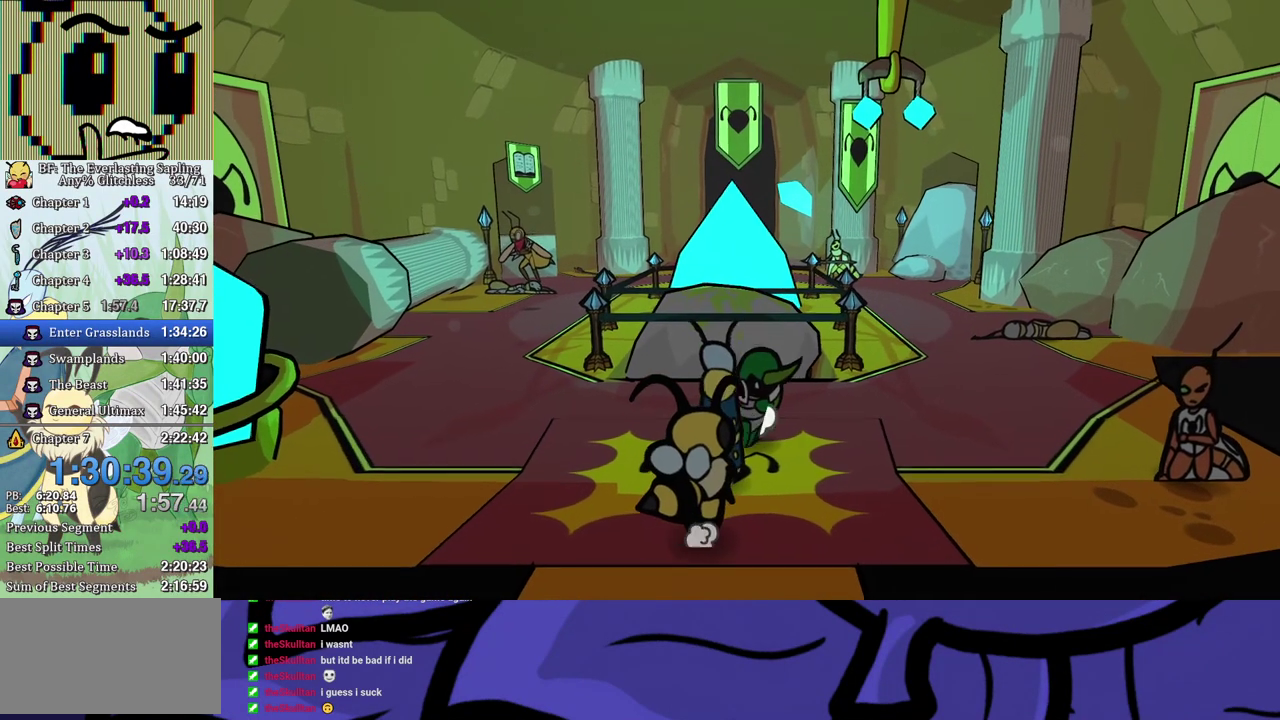
{"buttons": [], "left_stick": "up-left", "events": [[50, "left_stick", "up"], [133, "left_stick", "up-left"]]}
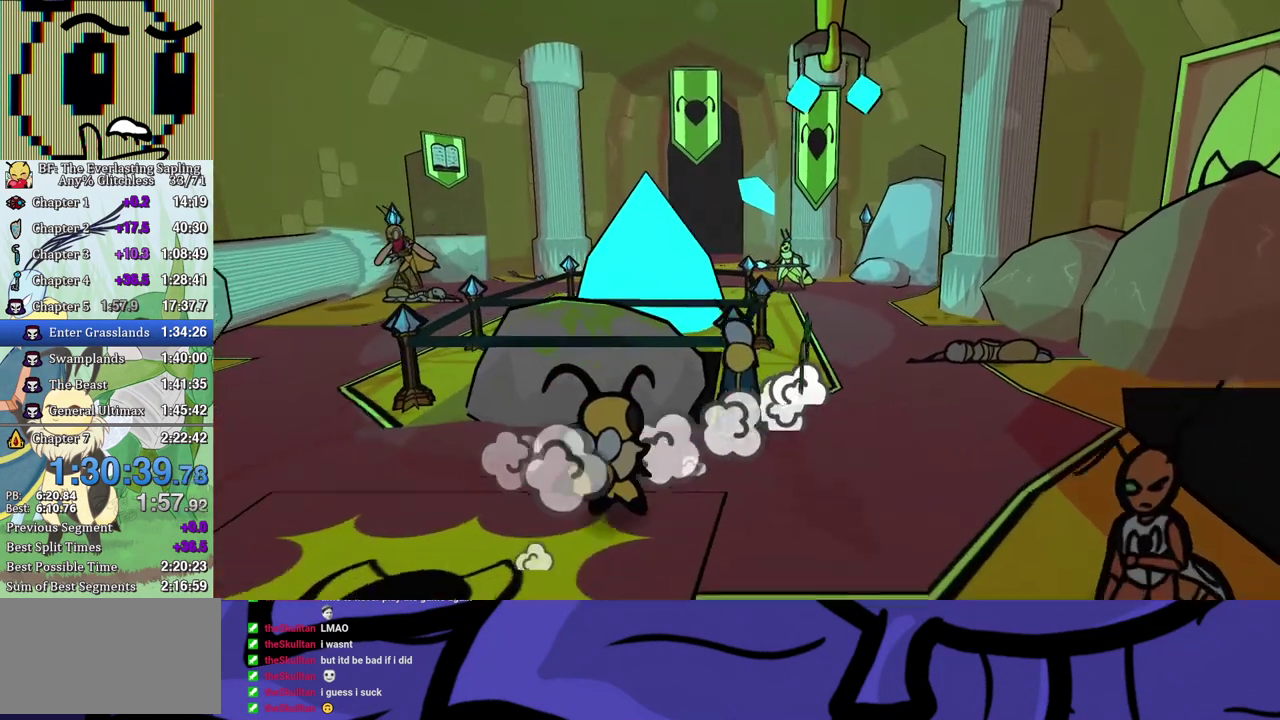
{"buttons": [], "left_stick": "up-left", "events": [[83, "left_stick", "up"], [500, "left_stick", "up-left"]]}
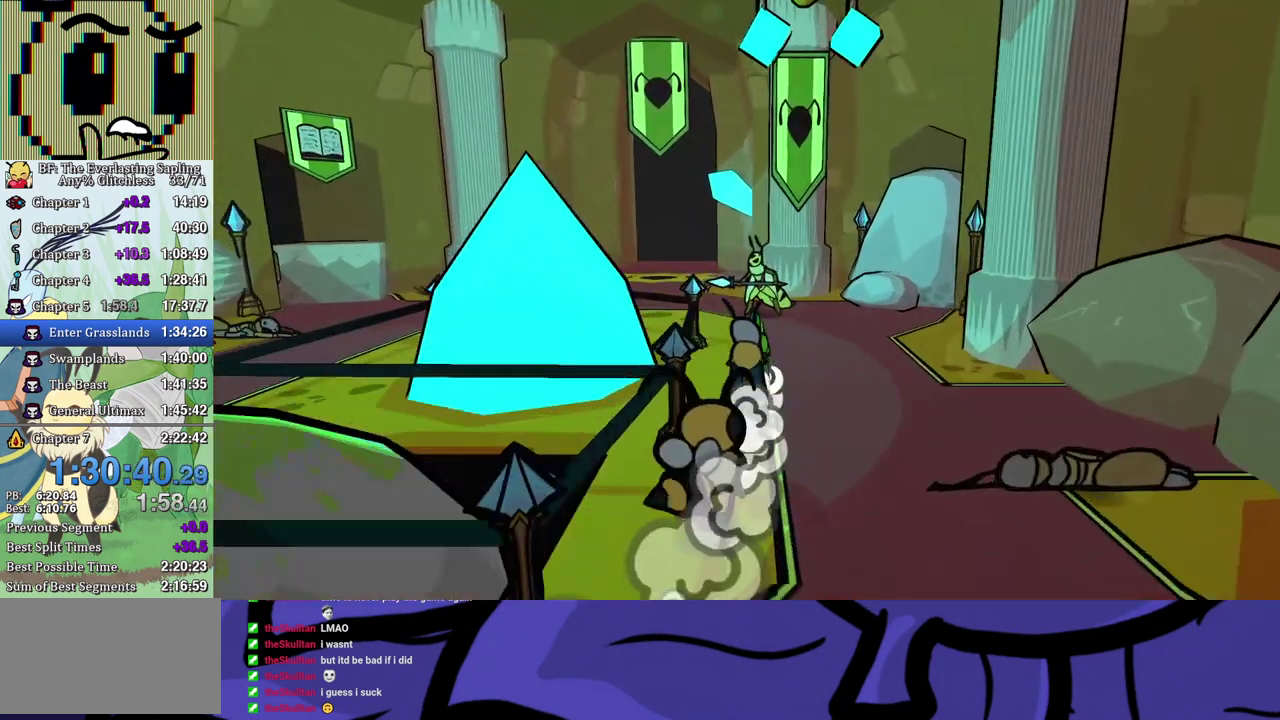
{"buttons": [], "left_stick": "up", "events": [[117, "left_stick", "left"], [400, "left_stick", "up-left"], [450, "left_stick", "up"]]}
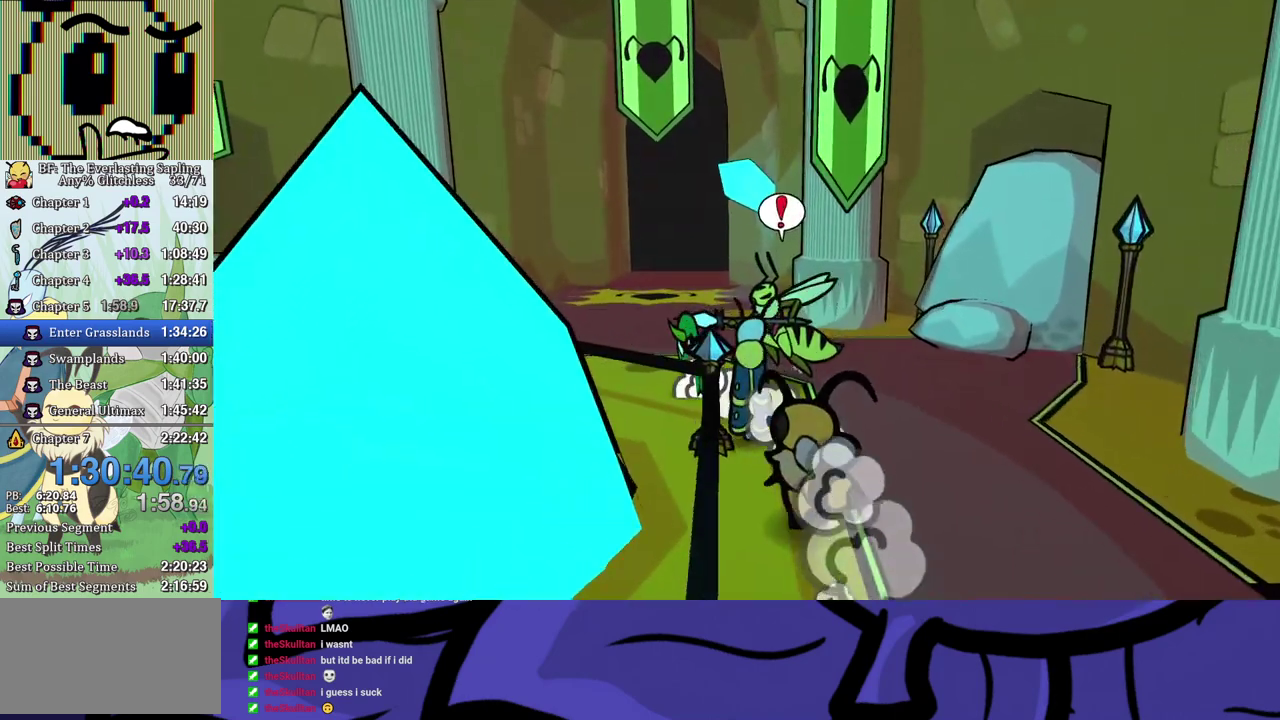
{"buttons": [], "left_stick": "up", "events": [[67, "left_stick", "up-right"], [300, "left_stick", "up"]]}
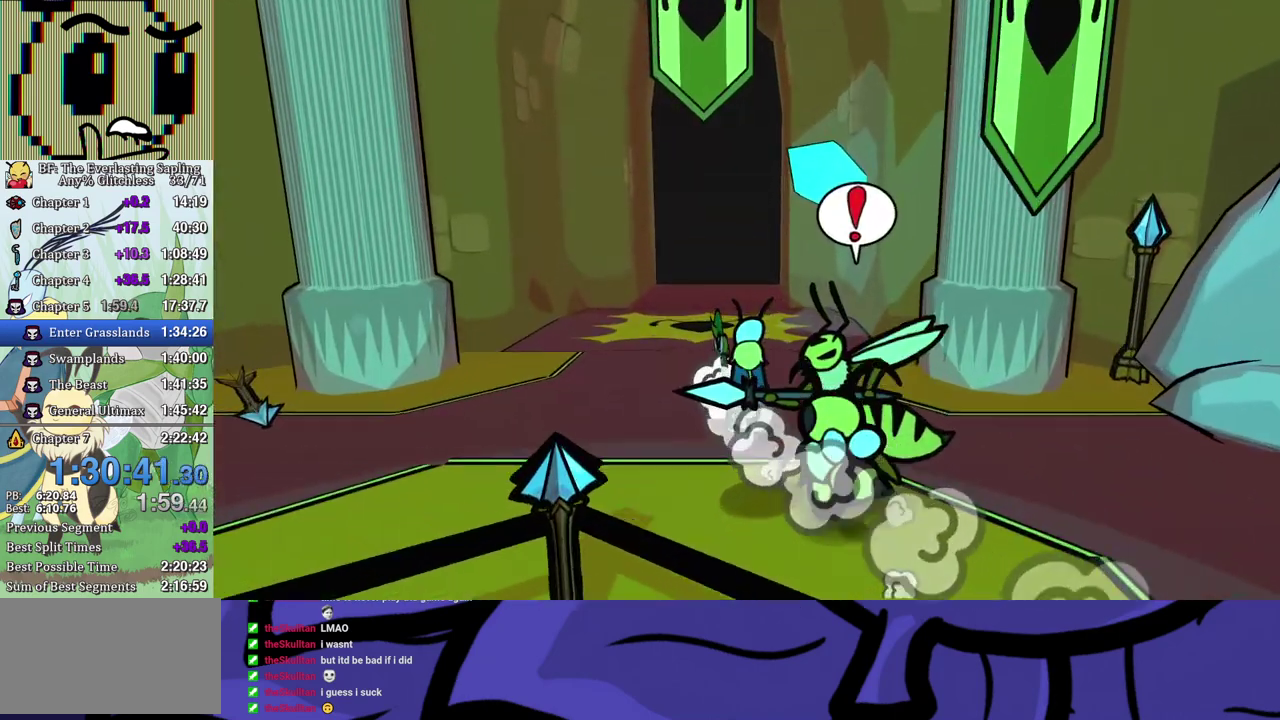
{"buttons": [], "left_stick": "up", "events": []}
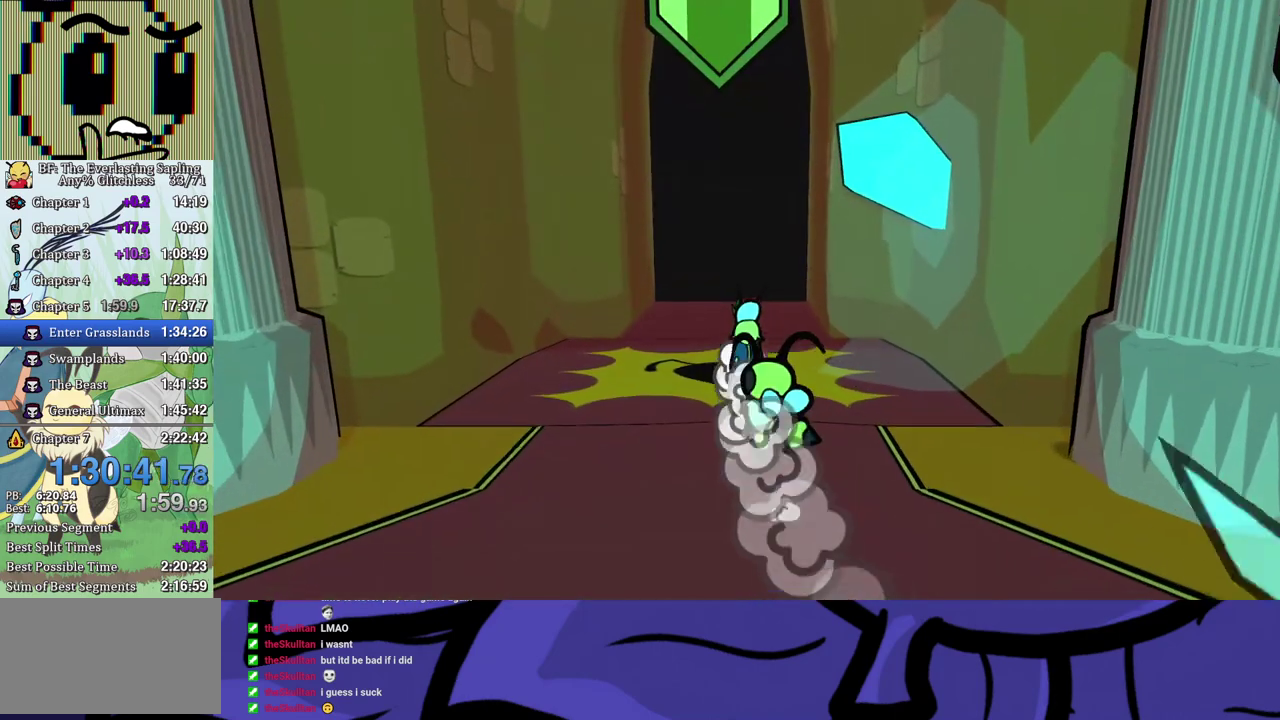
{"buttons": [], "left_stick": "up", "events": []}
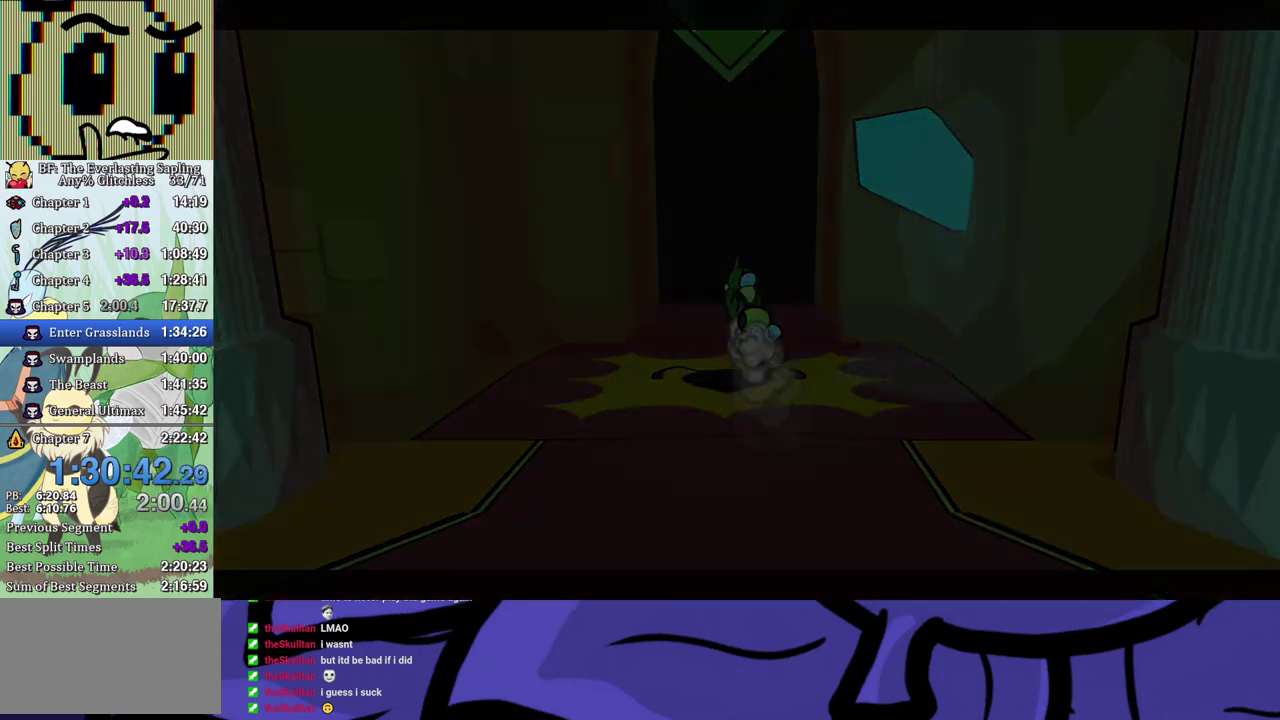
{"buttons": [], "left_stick": "center", "events": [[200, "left_stick", "center"]]}
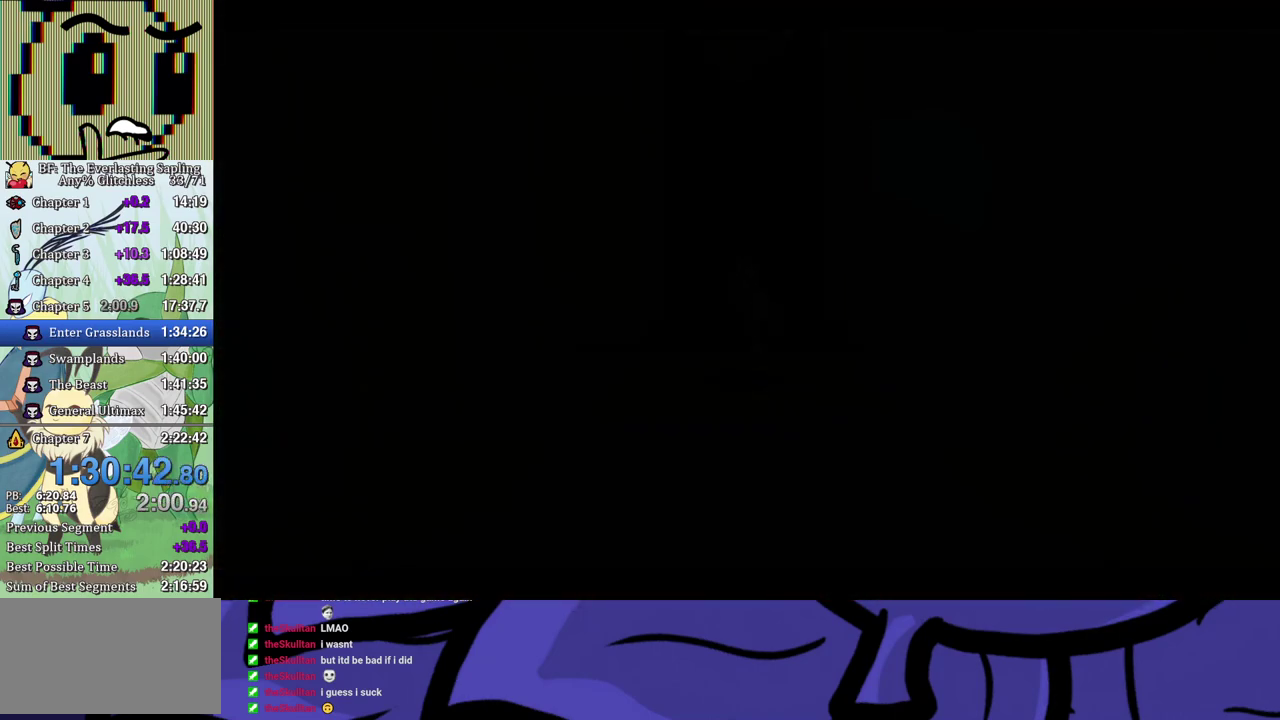
{"buttons": [], "left_stick": "center", "events": []}
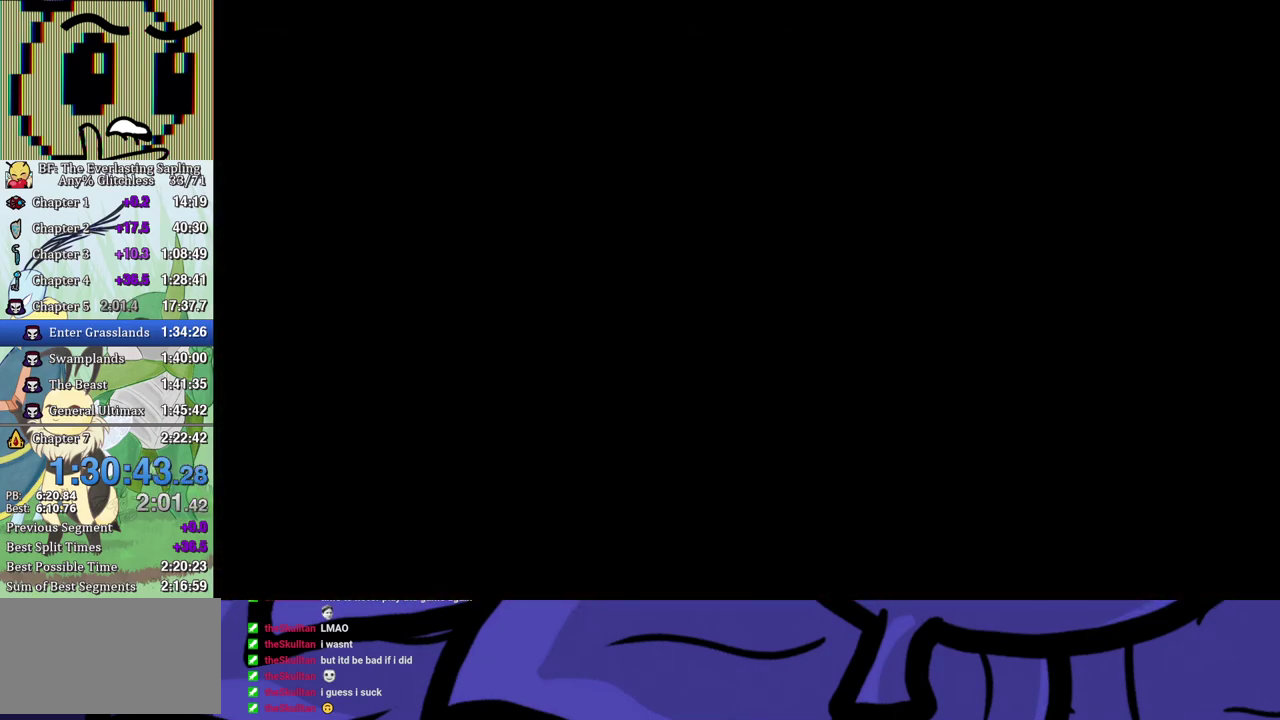
{"buttons": [], "left_stick": "right", "events": [[400, "left_stick", "right"]]}
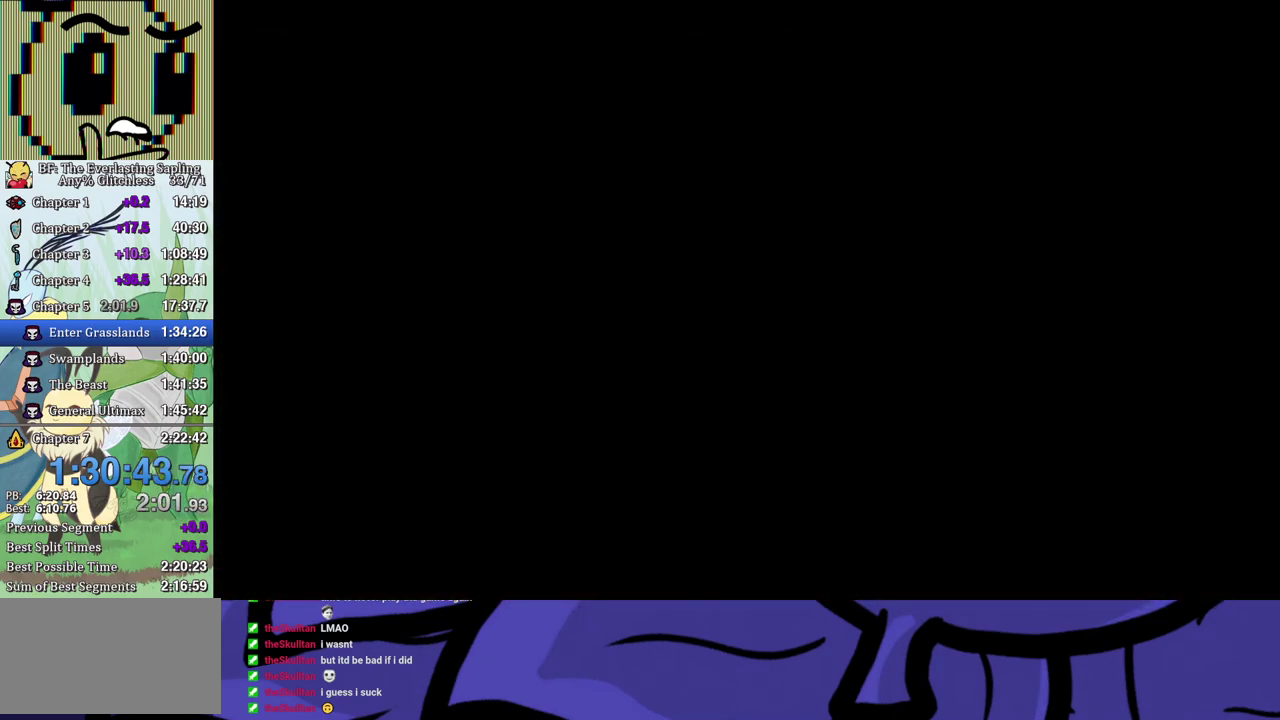
{"buttons": [], "left_stick": "center", "events": [[400, "left_stick", "center"]]}
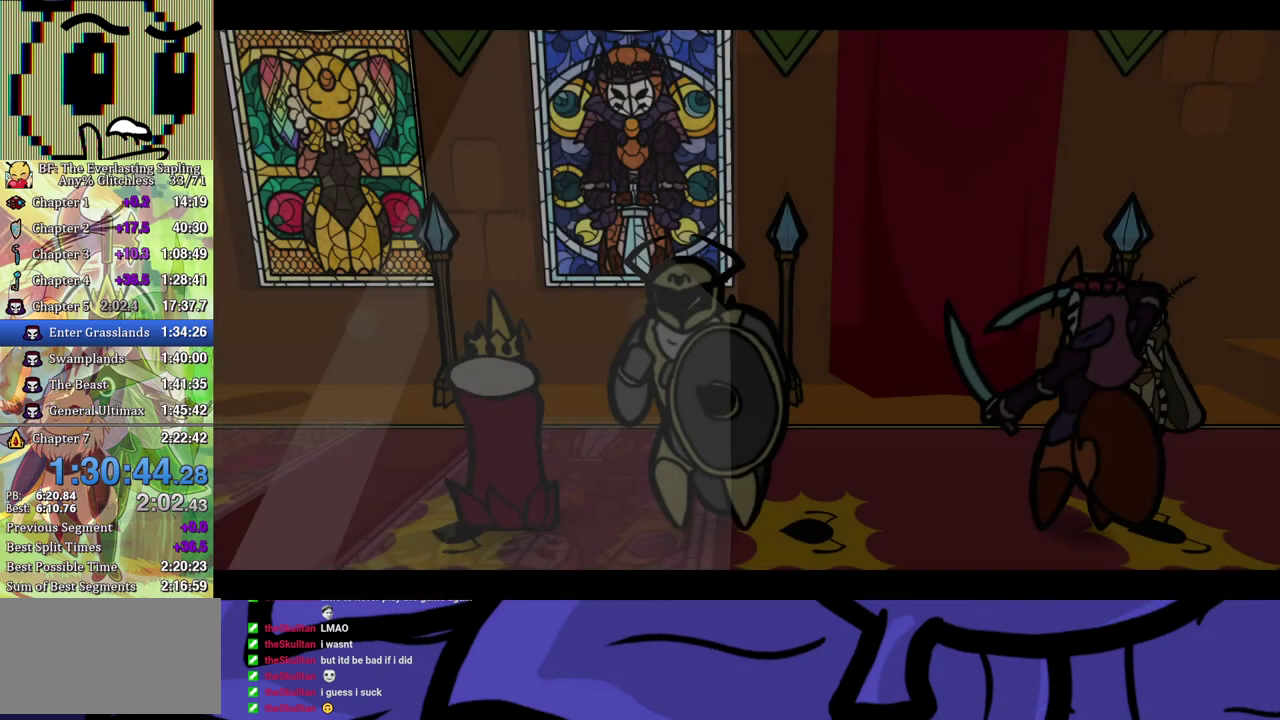
{"buttons": [], "left_stick": "center", "events": []}
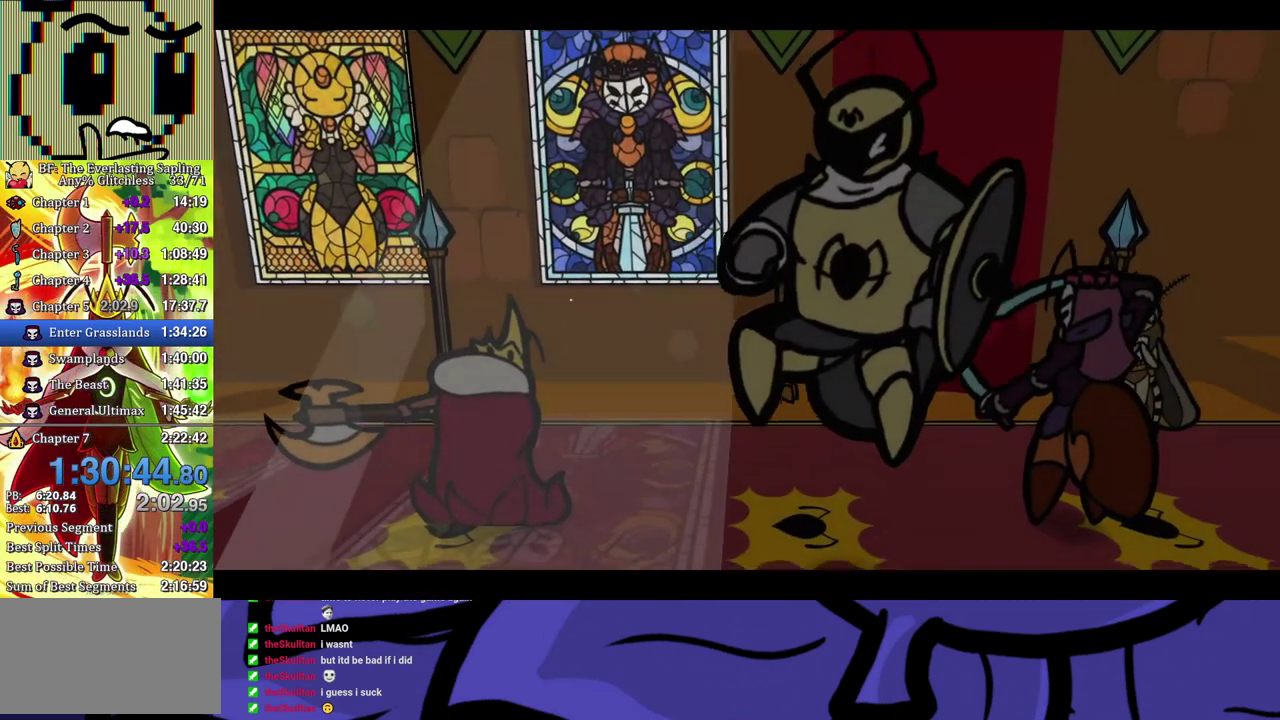
{"buttons": ["B"], "left_stick": "center", "events": [[317, "B", "down"]]}
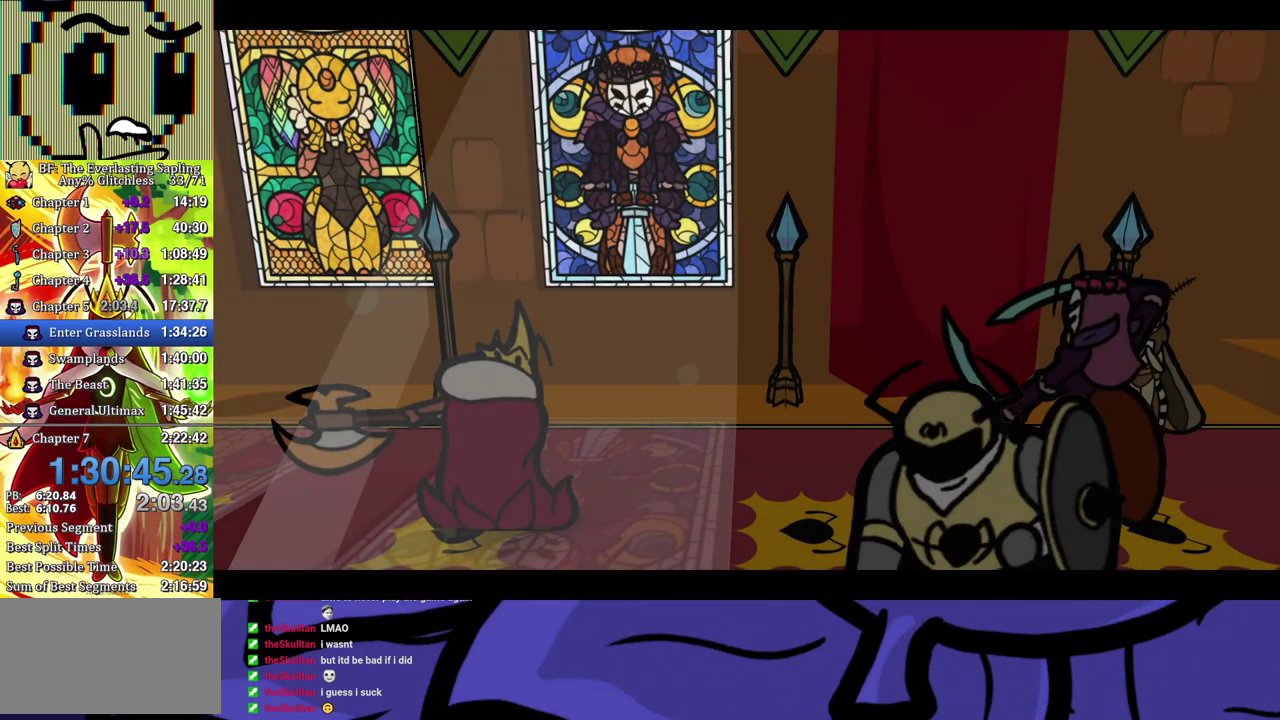
{"buttons": ["B"], "left_stick": "center", "events": []}